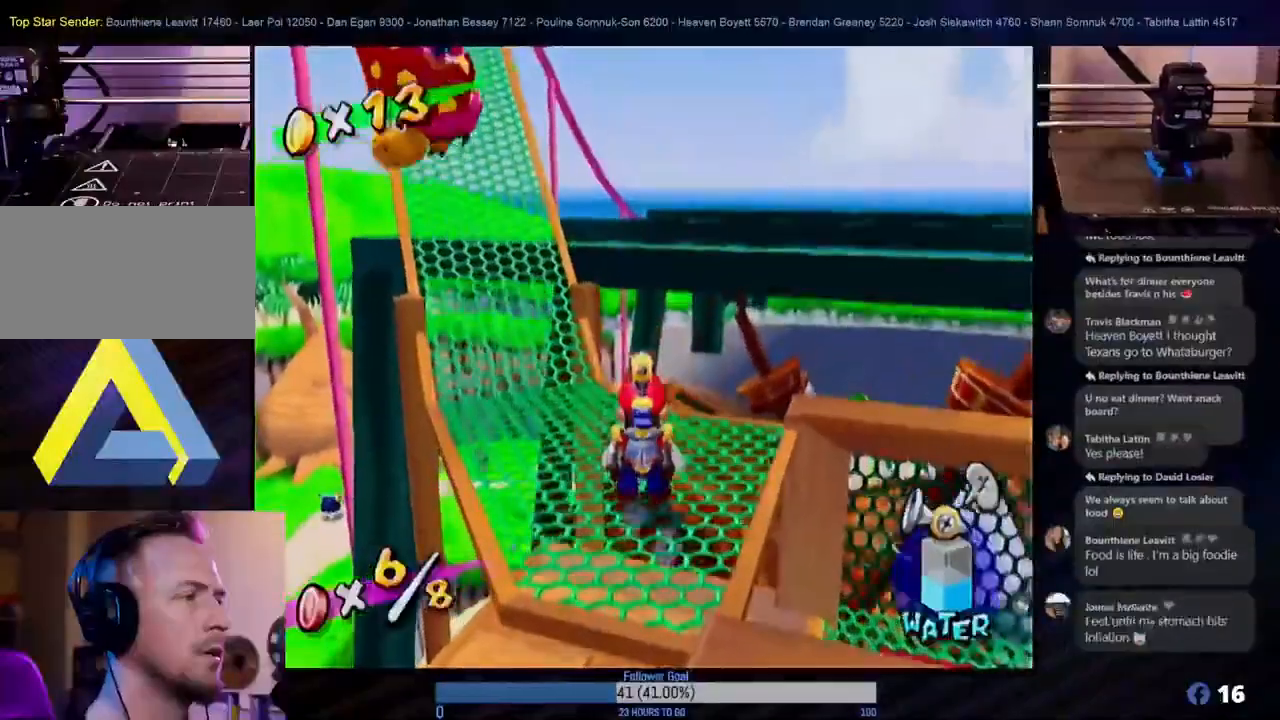
Gameplay with a controller (Nintendo layout); each line is a JSON object with the inputs held at the frame after it. "events" lists button and stick changes between this image and that frame as [ms after this image, input, new state], when the widget could be followed in between. Not read: L3 R3.
{"buttons": ["R1"], "left_stick": "center", "right_stick": "center", "events": [[67, "left_stick", "center"], [233, "left_stick", "down"], [450, "left_stick", "center"]]}
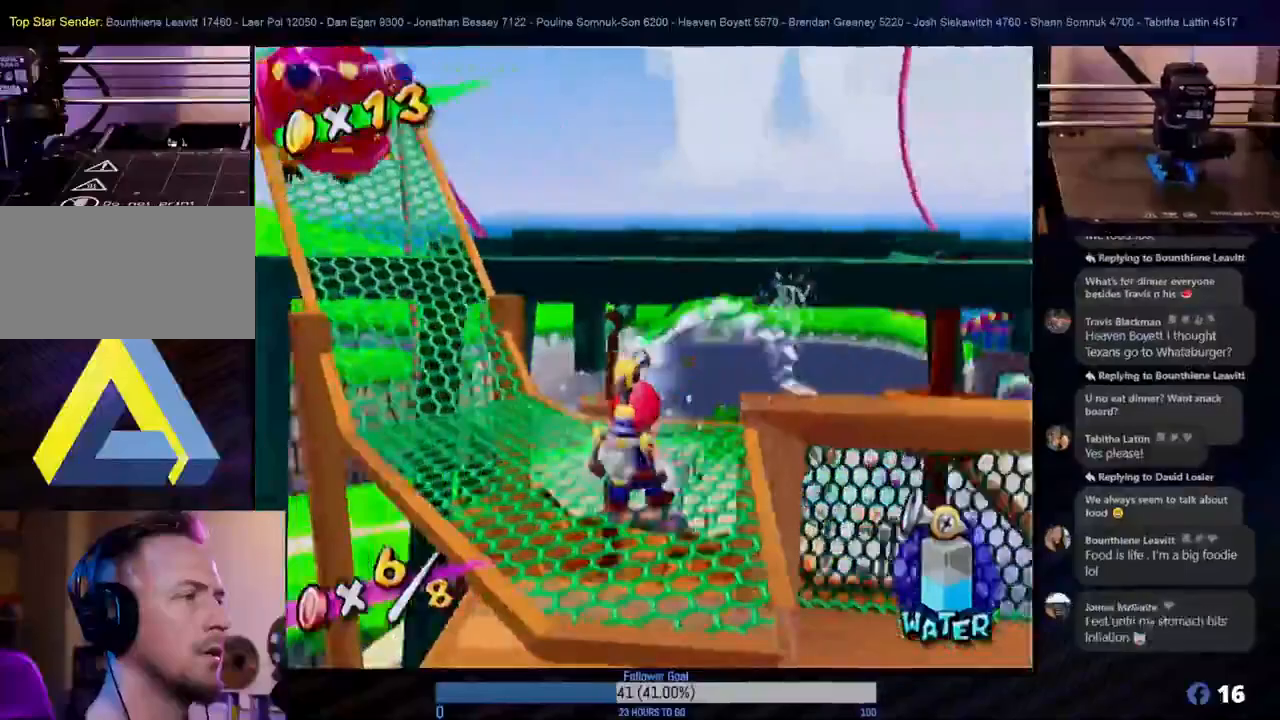
{"buttons": [], "left_stick": "center", "right_stick": "center", "events": [[67, "R1", "up"], [183, "left_stick", "left"], [383, "left_stick", "center"]]}
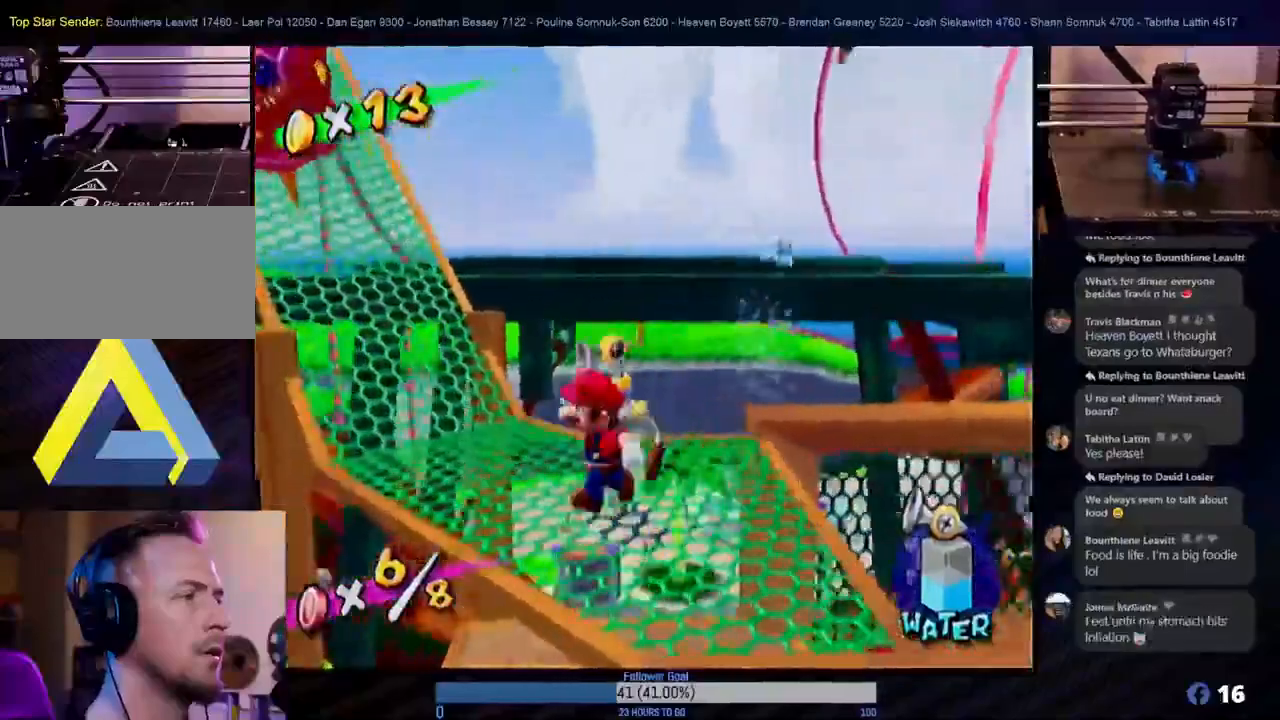
{"buttons": [], "left_stick": "center", "right_stick": "center", "events": [[200, "Y", "down"], [333, "Y", "up"]]}
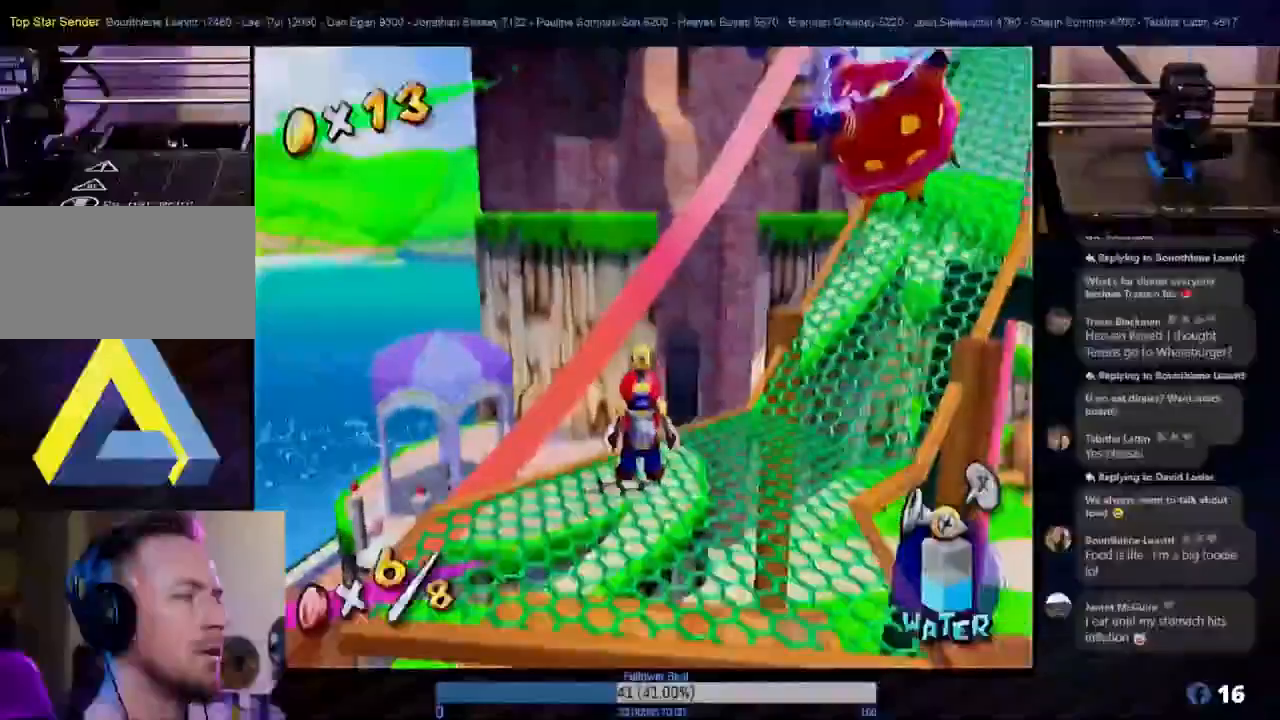
{"buttons": [], "left_stick": "center", "right_stick": "center", "events": [[233, "left_stick", "right"], [433, "left_stick", "center"]]}